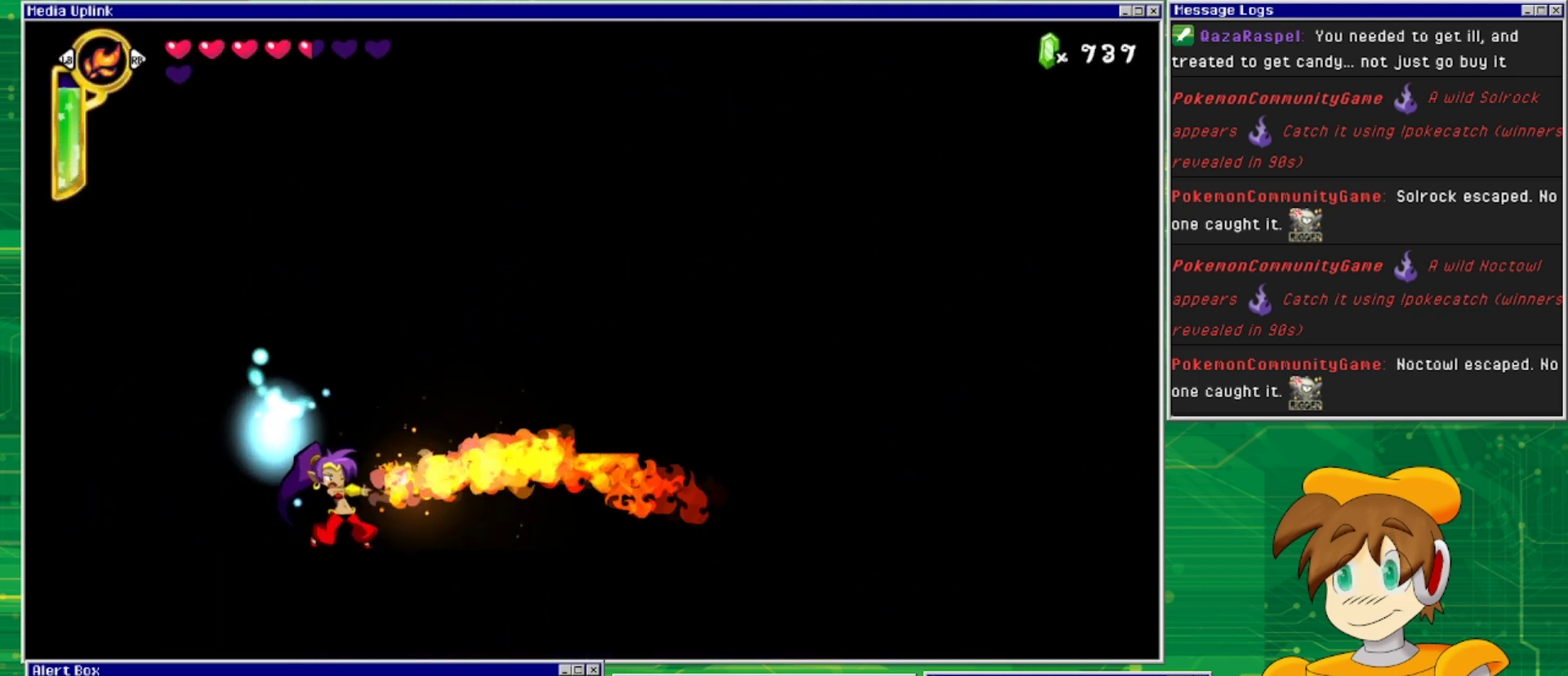
Gameplay with a controller (PlayStation layout); each line is a JSON object with the inputs held at the frame after it. "events" lists button and stick changes between this image and that frame as [ms after this image, input, new state], when the widget could be followed in between. Not read: L2 L3 R1 R2 R3 left_stick right_stick.
{"buttons": ["CIRCLE", "DPAD_UP"], "events": []}
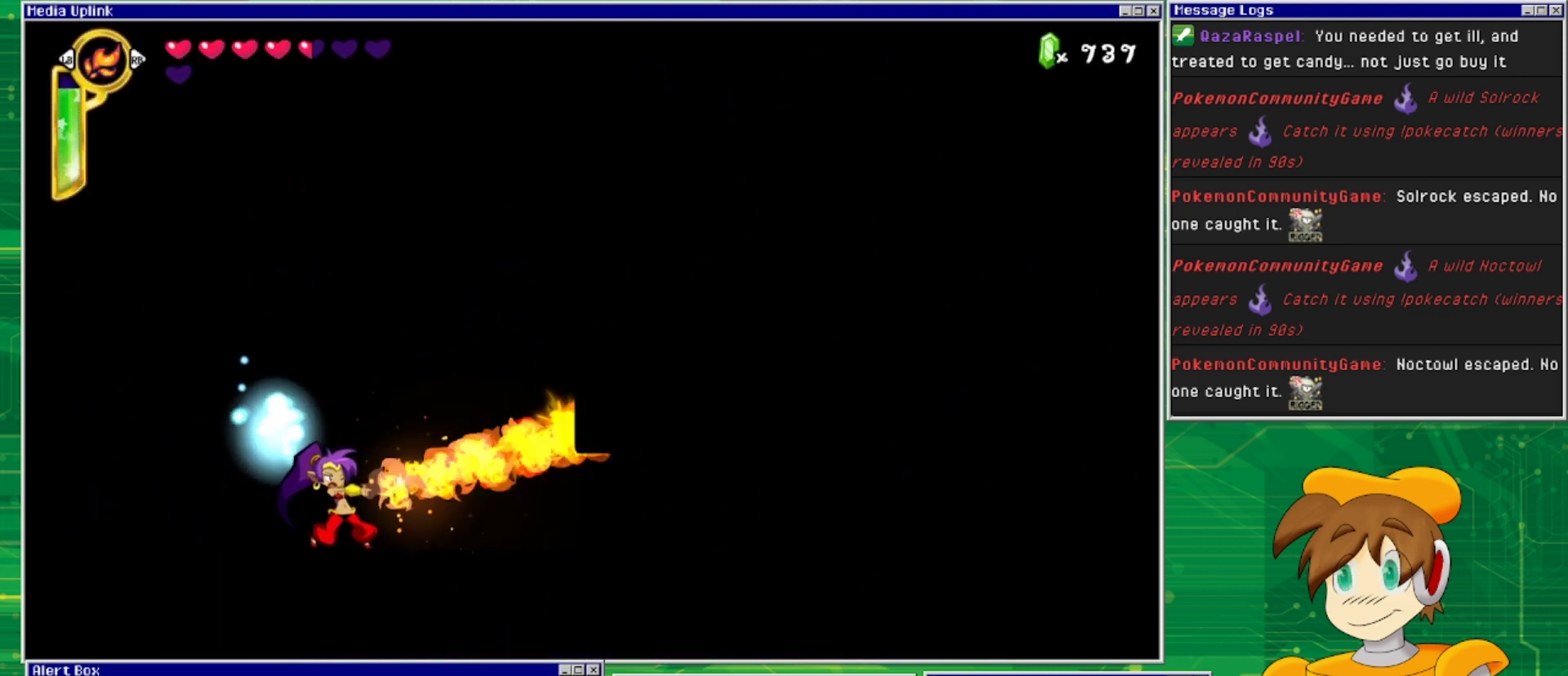
{"buttons": ["DPAD_RIGHT"], "events": [[33, "CIRCLE", "up"], [100, "DPAD_UP", "up"], [333, "DPAD_RIGHT", "down"]]}
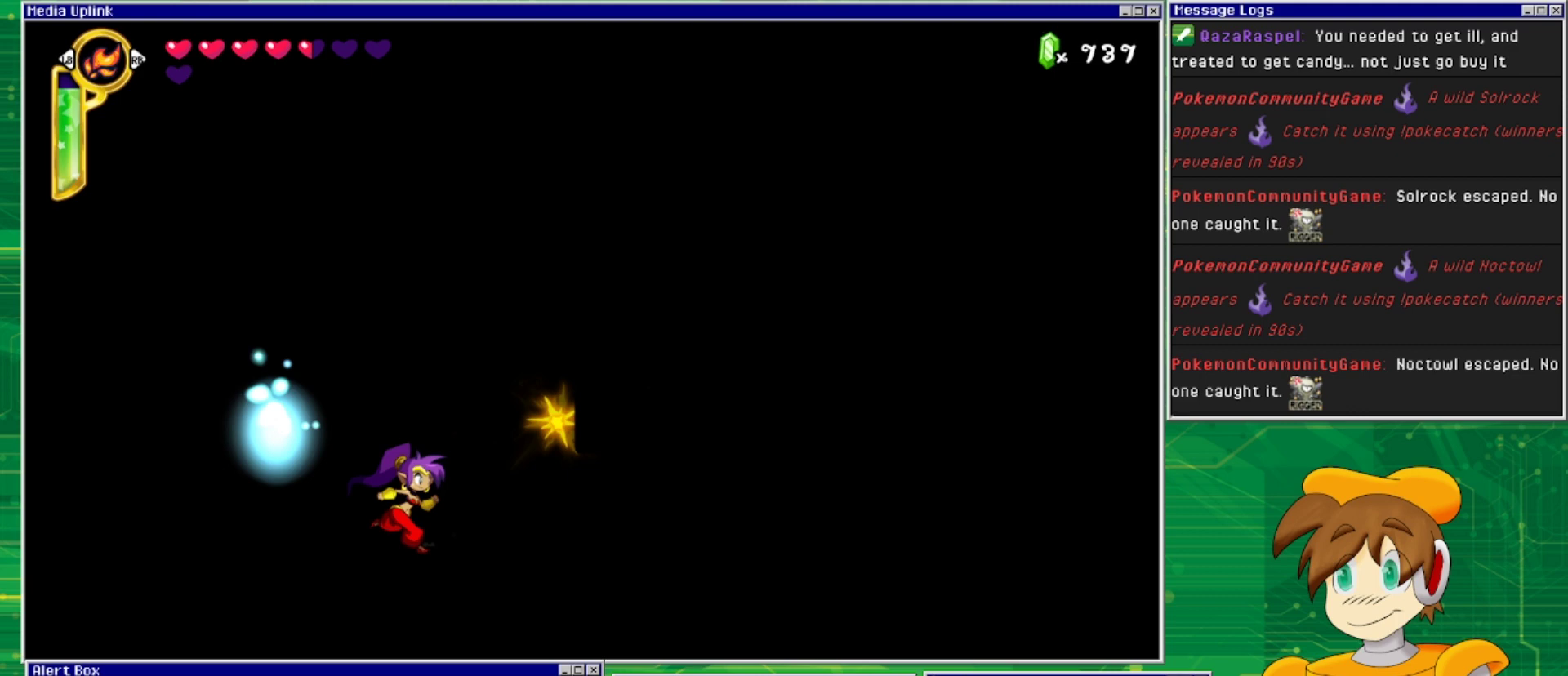
{"buttons": ["DPAD_RIGHT"], "events": [[100, "DPAD_RIGHT", "up"], [467, "DPAD_RIGHT", "down"]]}
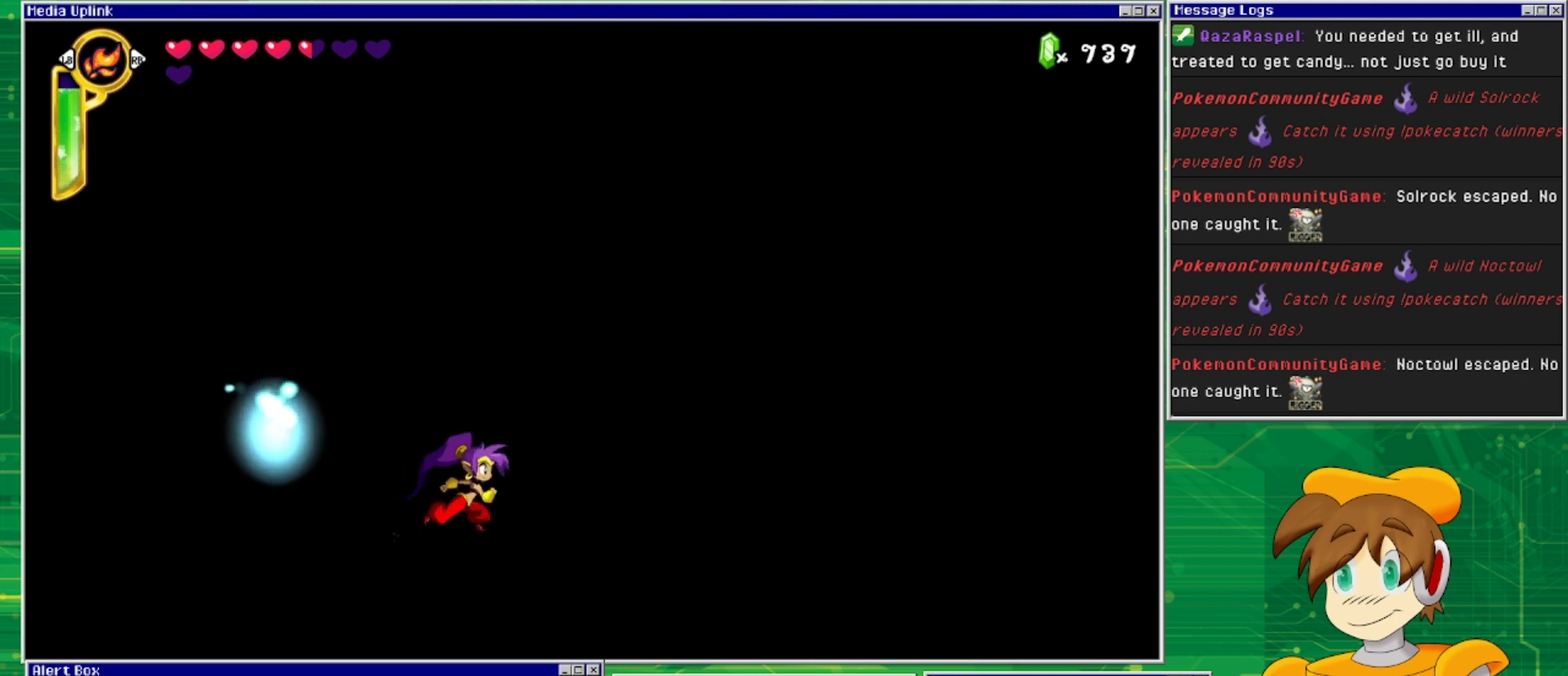
{"buttons": ["CROSS", "DPAD_RIGHT"], "events": [[133, "CROSS", "down"]]}
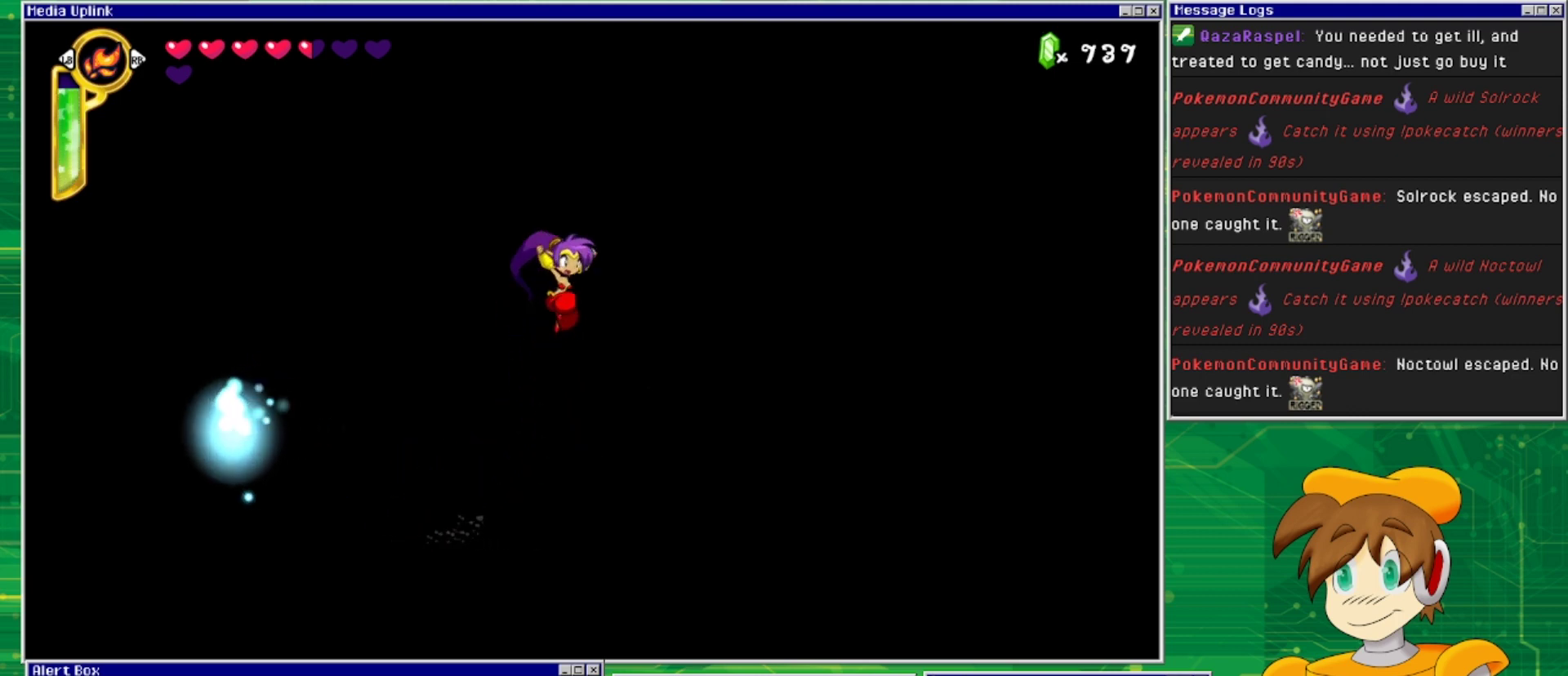
{"buttons": ["CIRCLE"], "events": [[100, "DPAD_RIGHT", "up"], [133, "CROSS", "up"], [367, "CIRCLE", "down"]]}
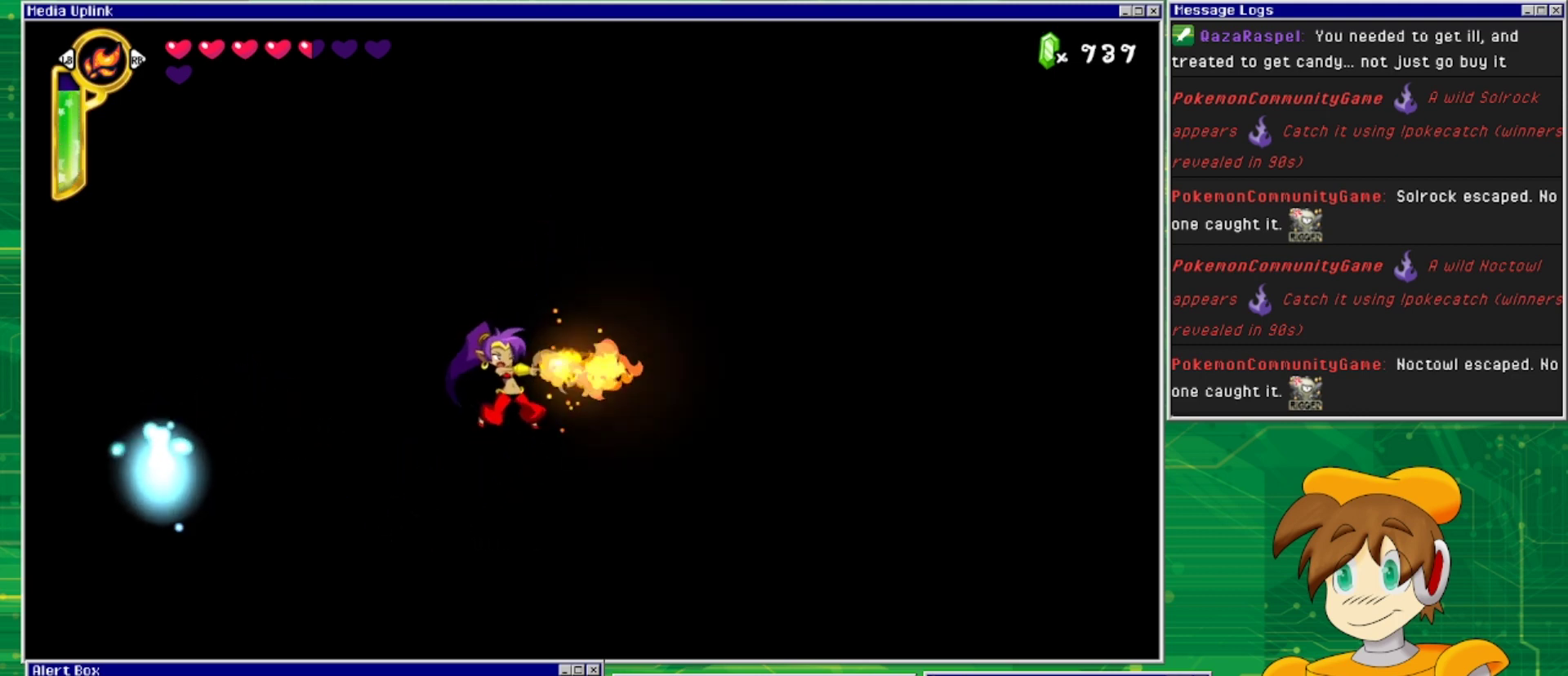
{"buttons": ["CIRCLE", "DPAD_UP"], "events": [[67, "DPAD_UP", "down"]]}
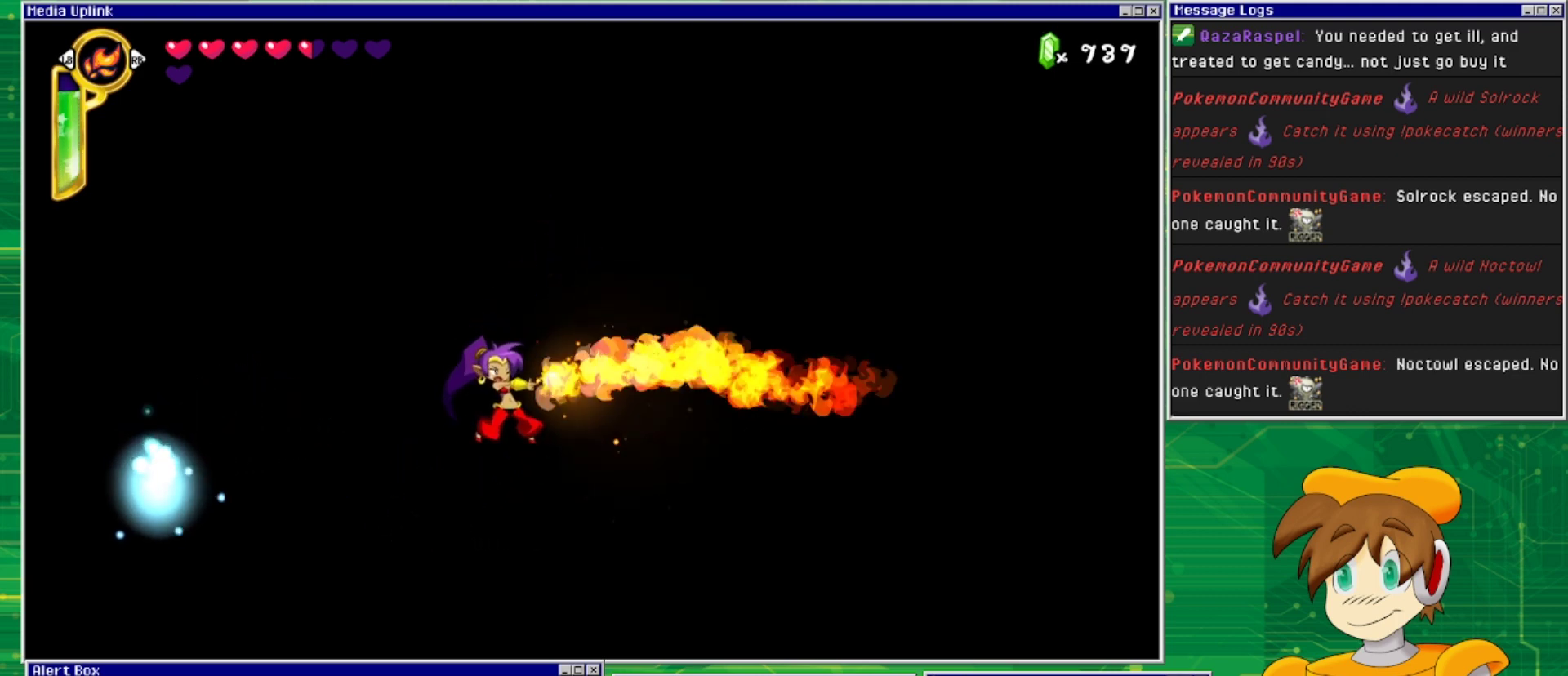
{"buttons": ["CIRCLE", "DPAD_DOWN"], "events": [[333, "DPAD_UP", "up"], [433, "DPAD_DOWN", "down"]]}
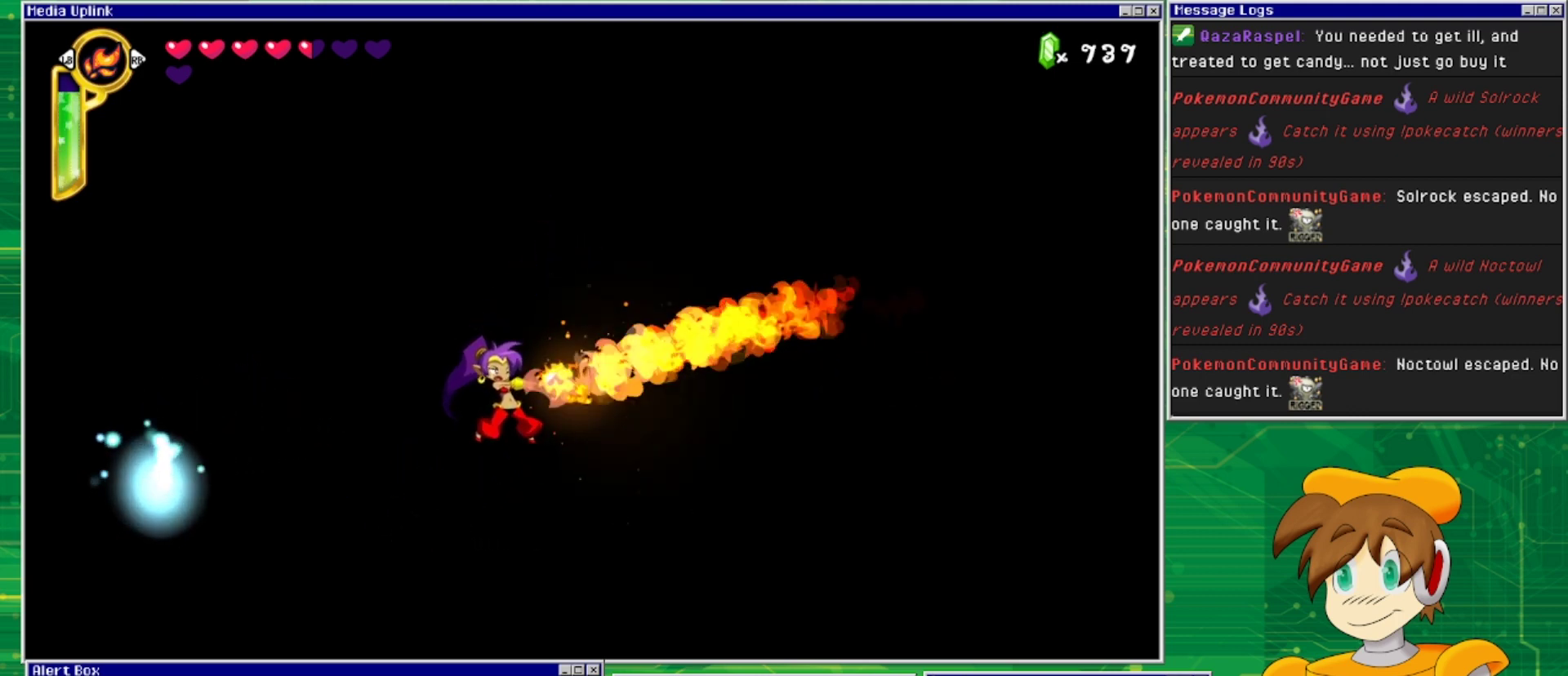
{"buttons": ["CIRCLE", "DPAD_DOWN"], "events": []}
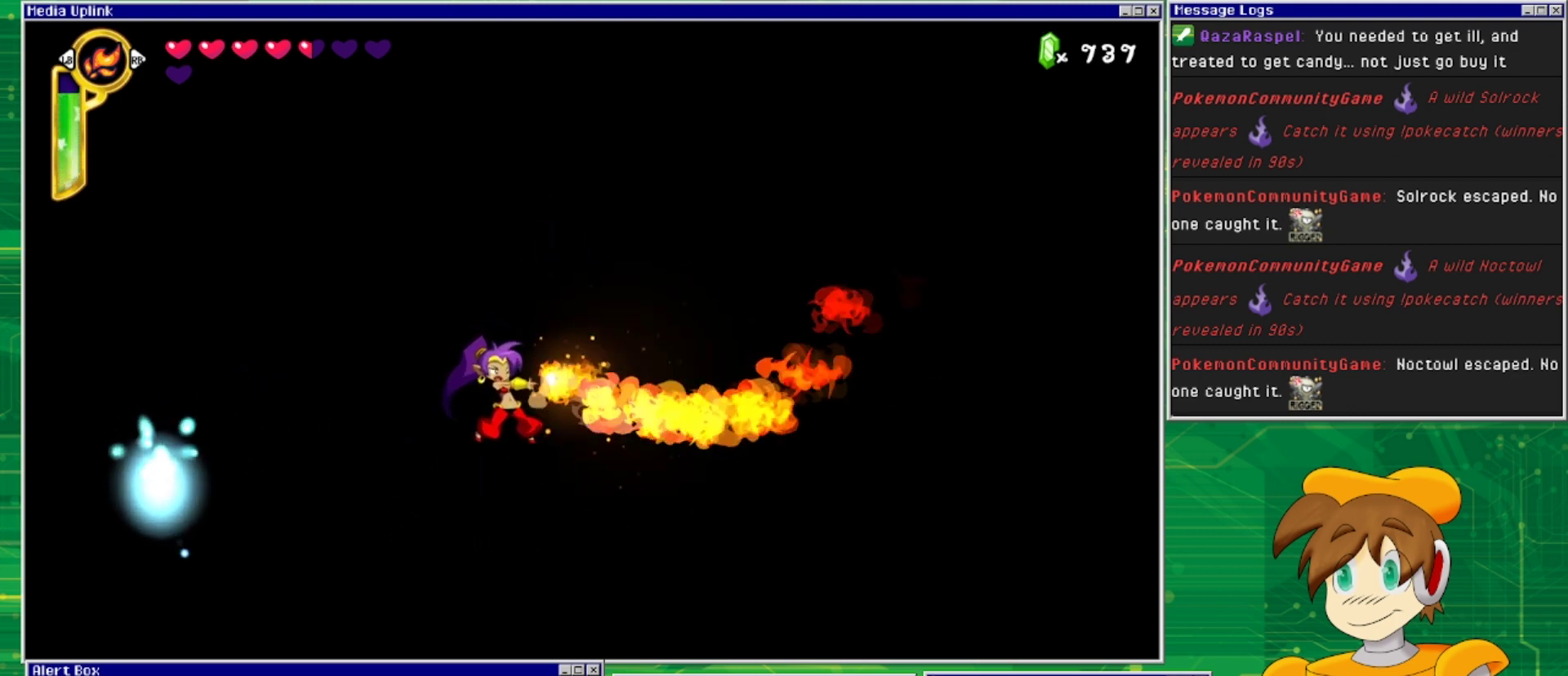
{"buttons": ["CIRCLE", "DPAD_DOWN"], "events": []}
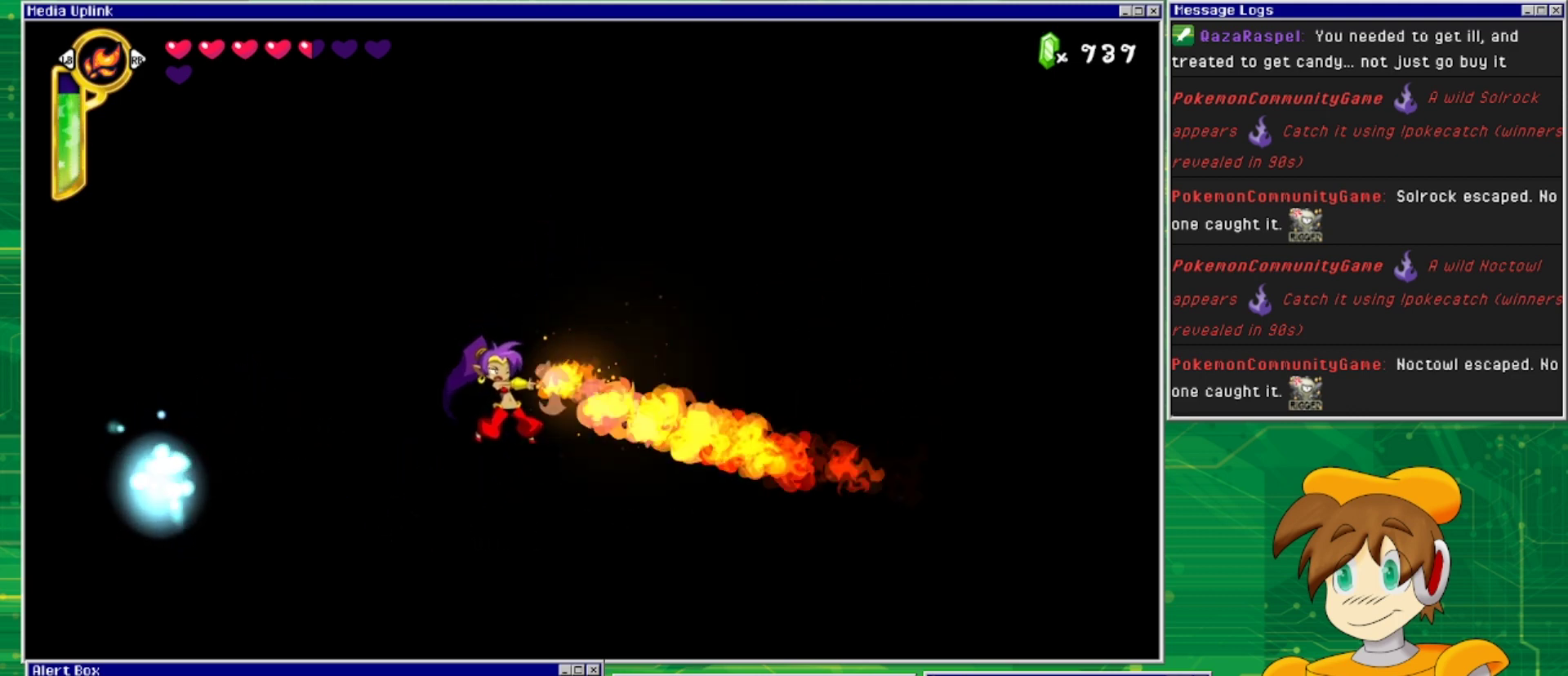
{"buttons": ["CROSS", "DPAD_RIGHT"], "events": [[33, "CIRCLE", "up"], [67, "DPAD_DOWN", "up"], [267, "DPAD_RIGHT", "down"], [400, "CROSS", "down"]]}
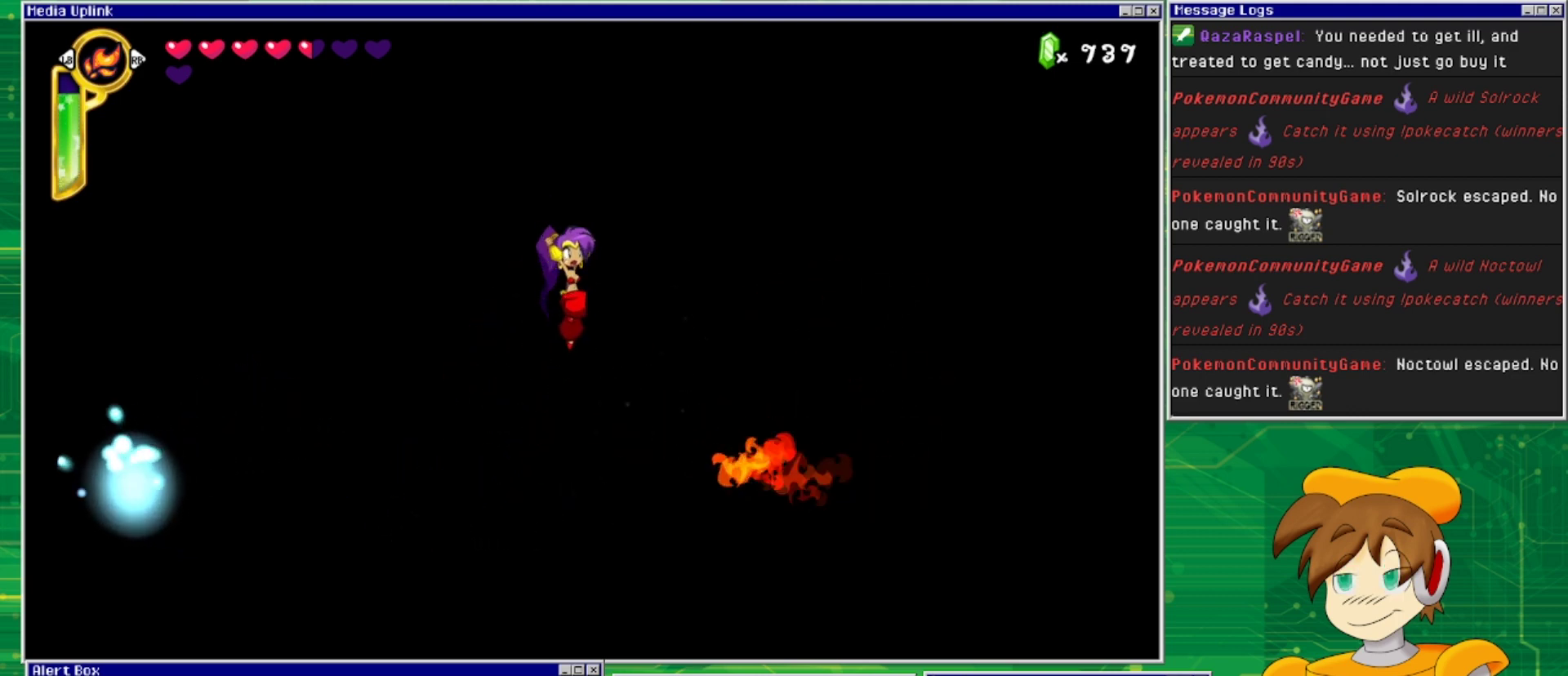
{"buttons": ["CROSS", "DPAD_RIGHT"], "events": []}
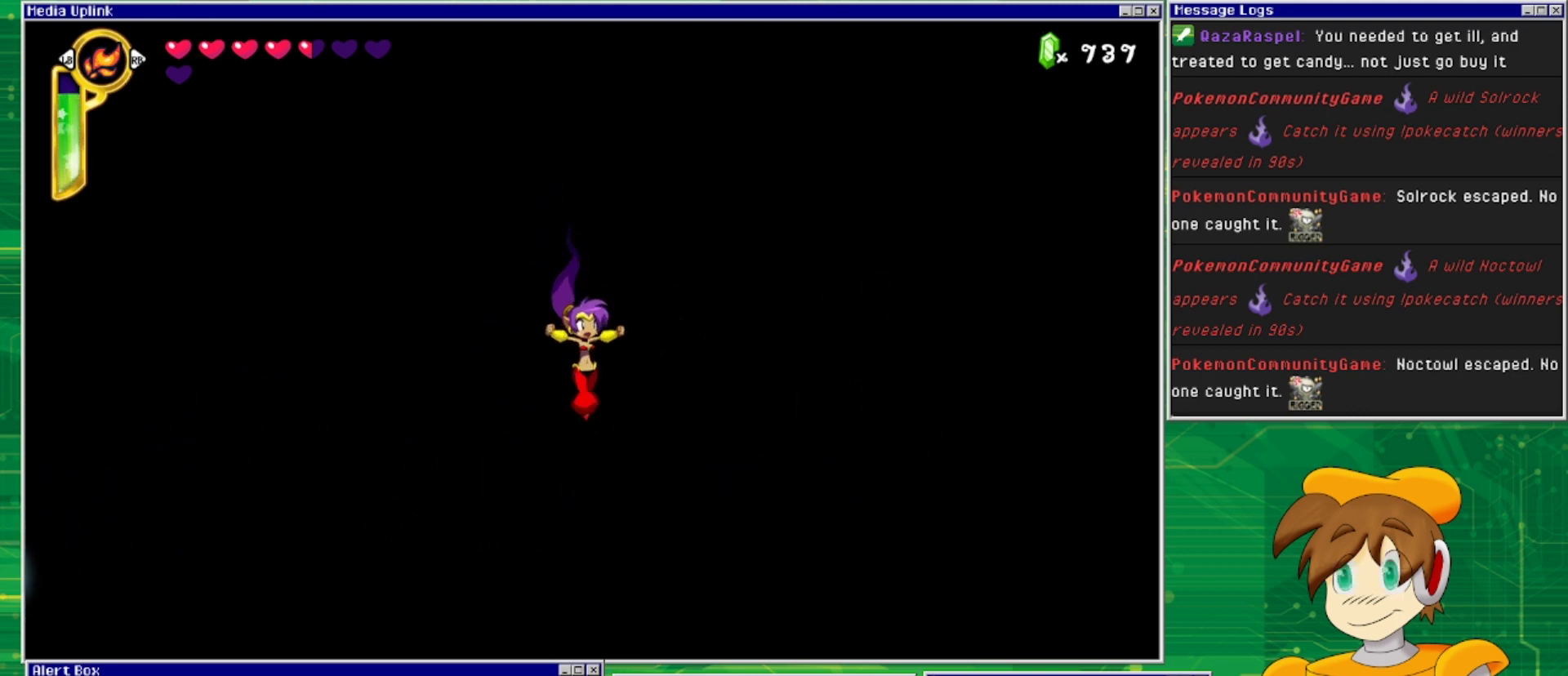
{"buttons": [], "events": [[67, "CROSS", "up"], [300, "DPAD_RIGHT", "up"]]}
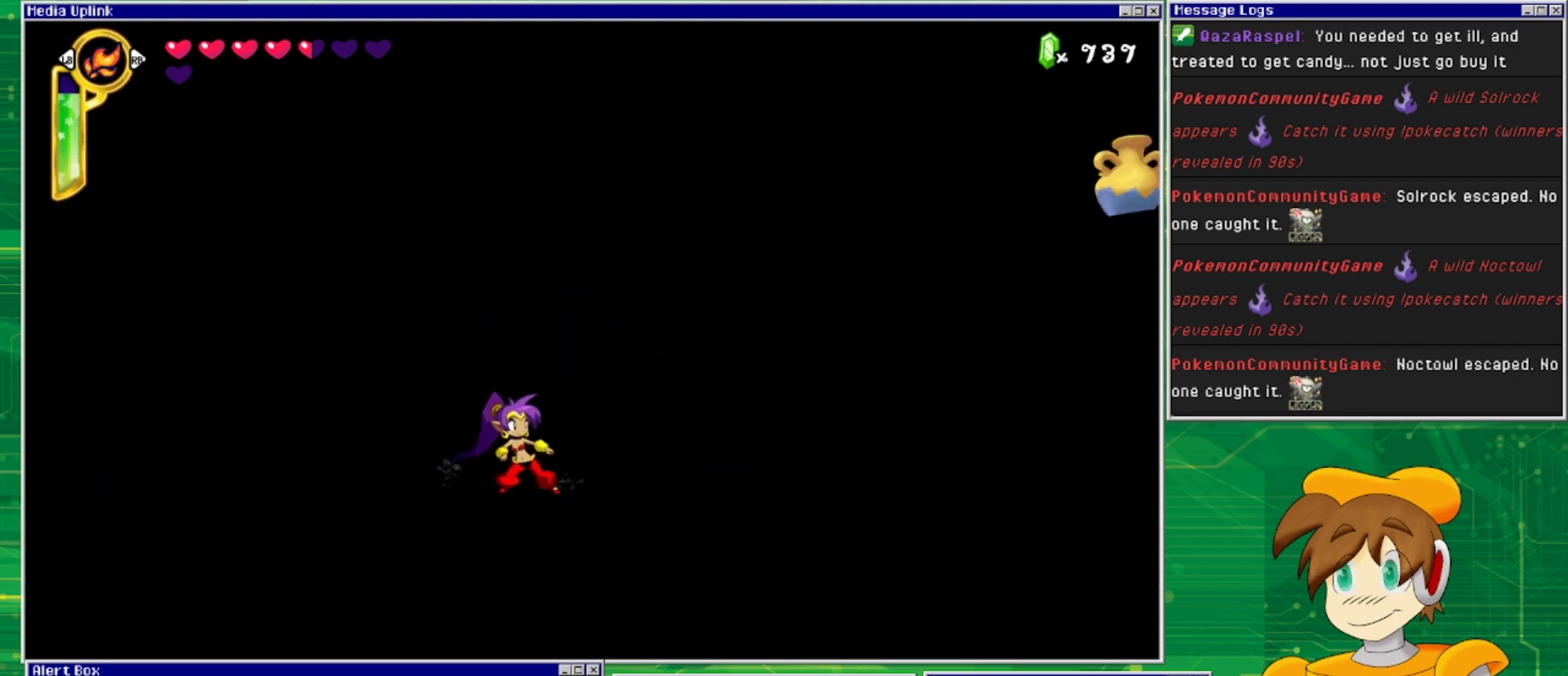
{"buttons": [], "events": []}
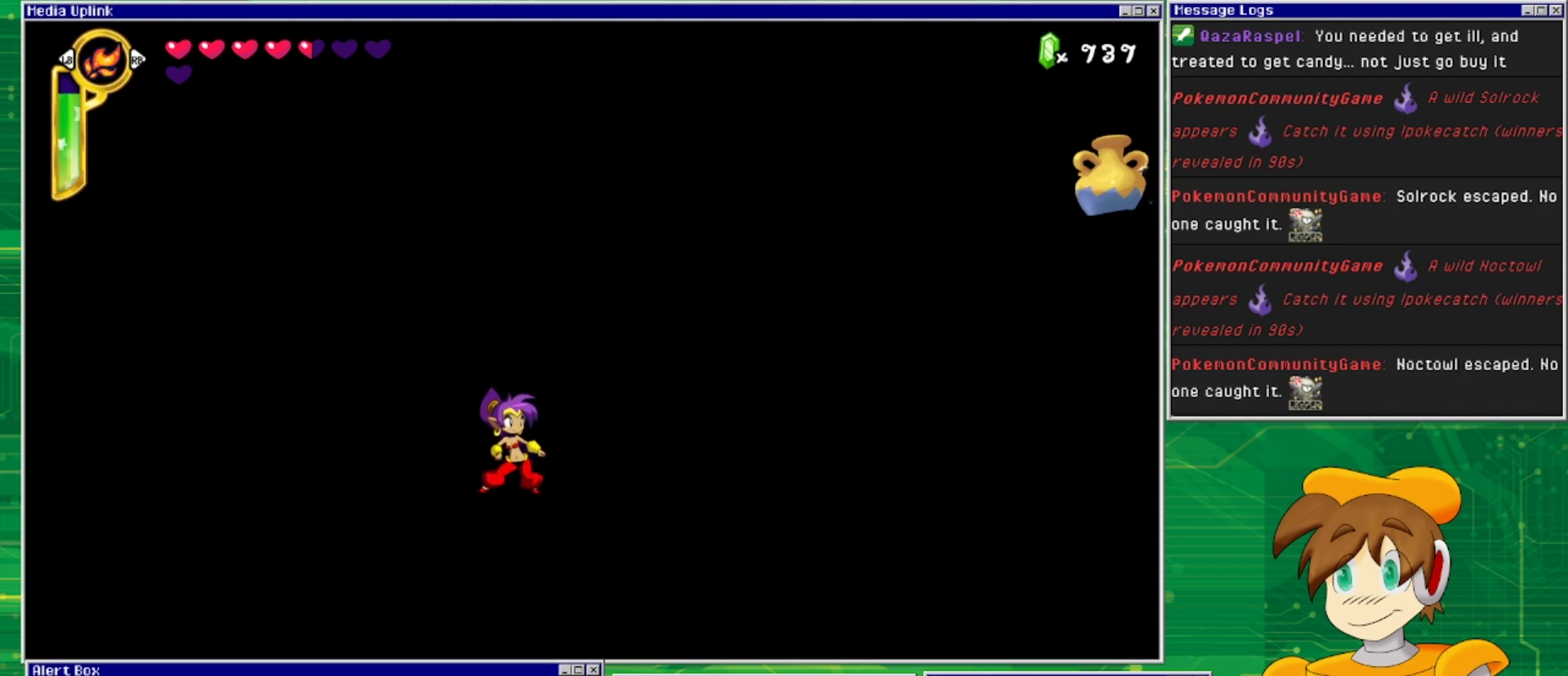
{"buttons": [], "events": [[133, "DPAD_RIGHT", "down"], [233, "DPAD_RIGHT", "up"]]}
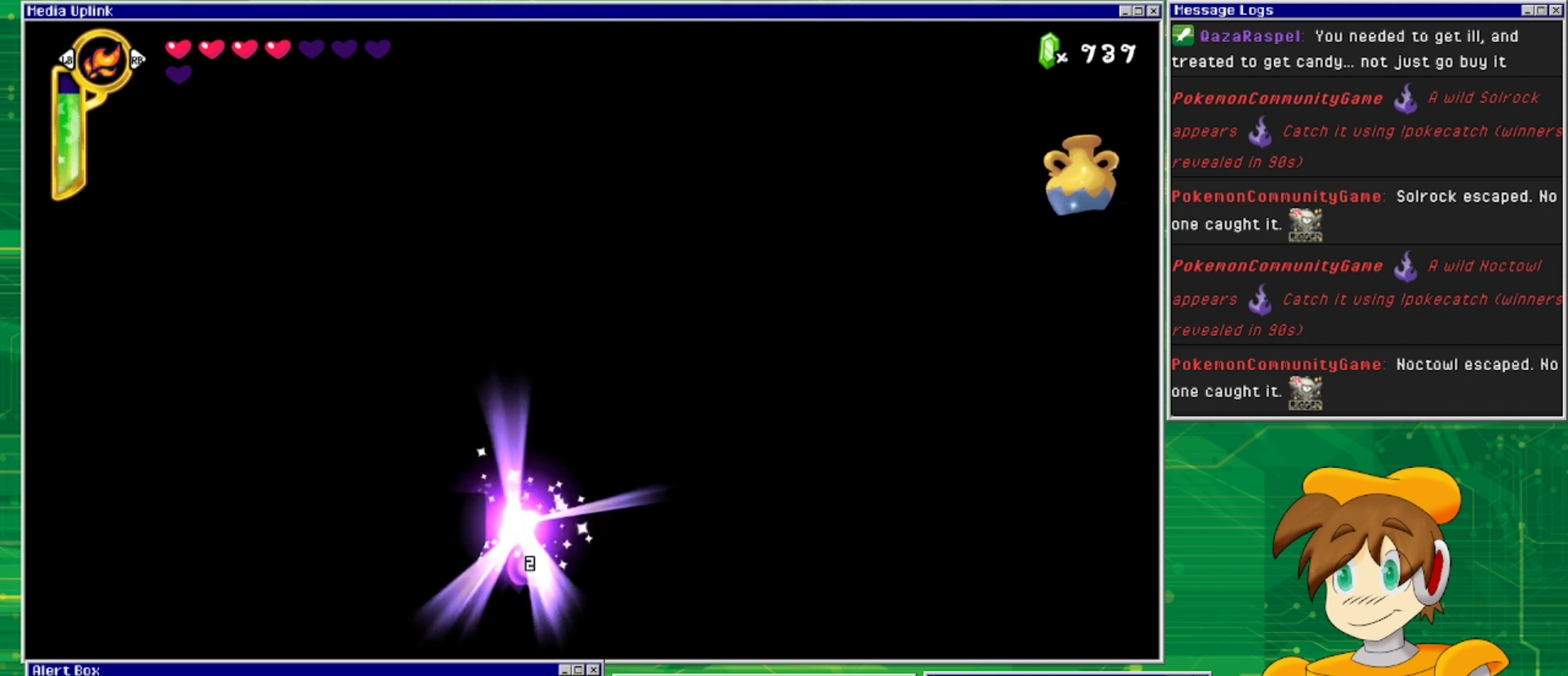
{"buttons": [], "events": []}
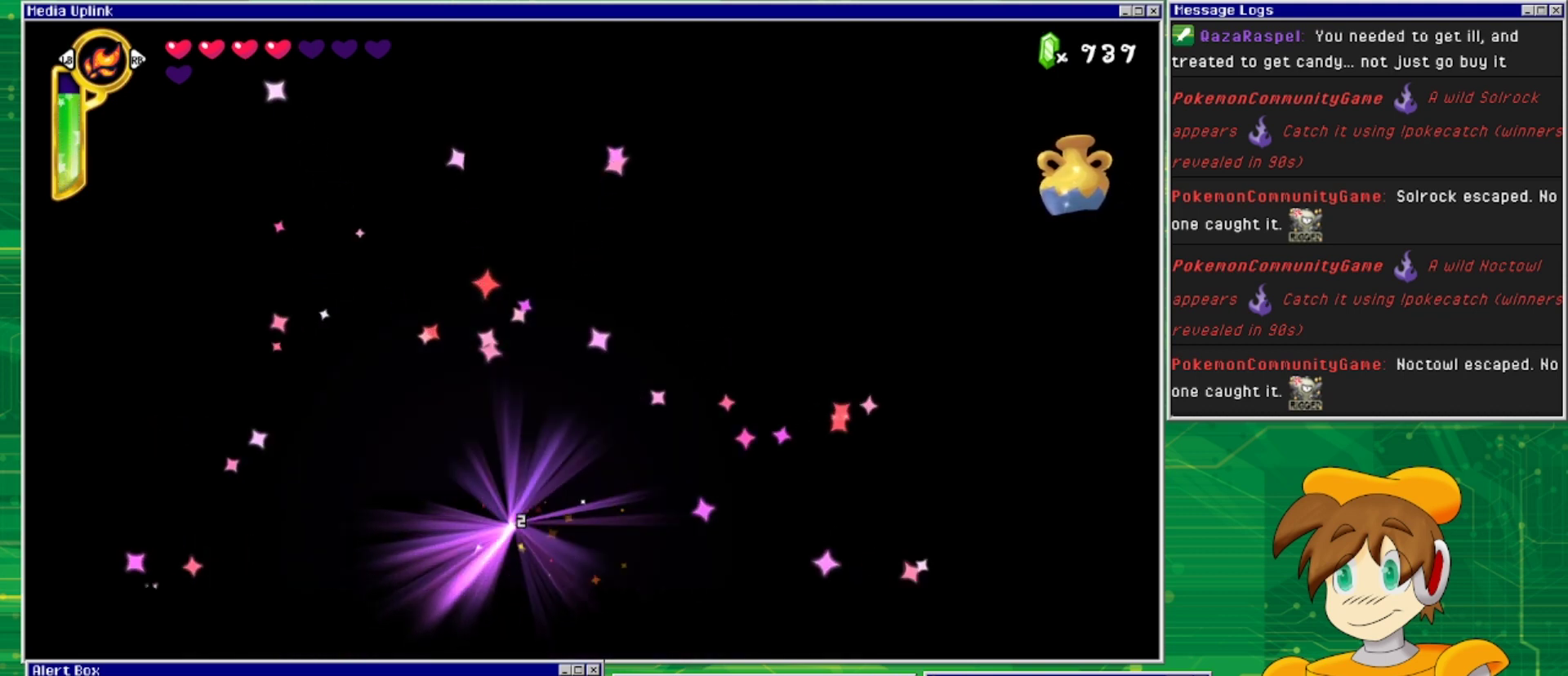
{"buttons": [], "events": []}
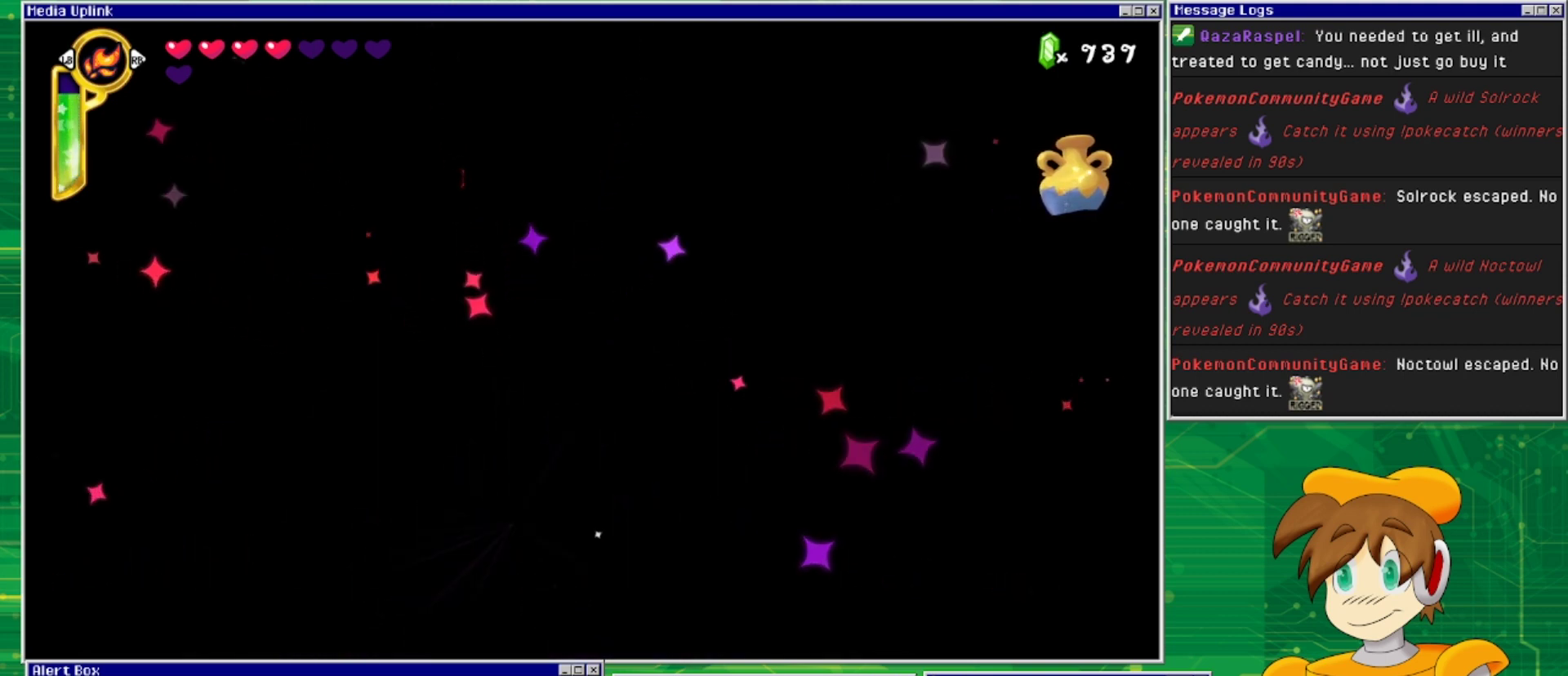
{"buttons": [], "events": []}
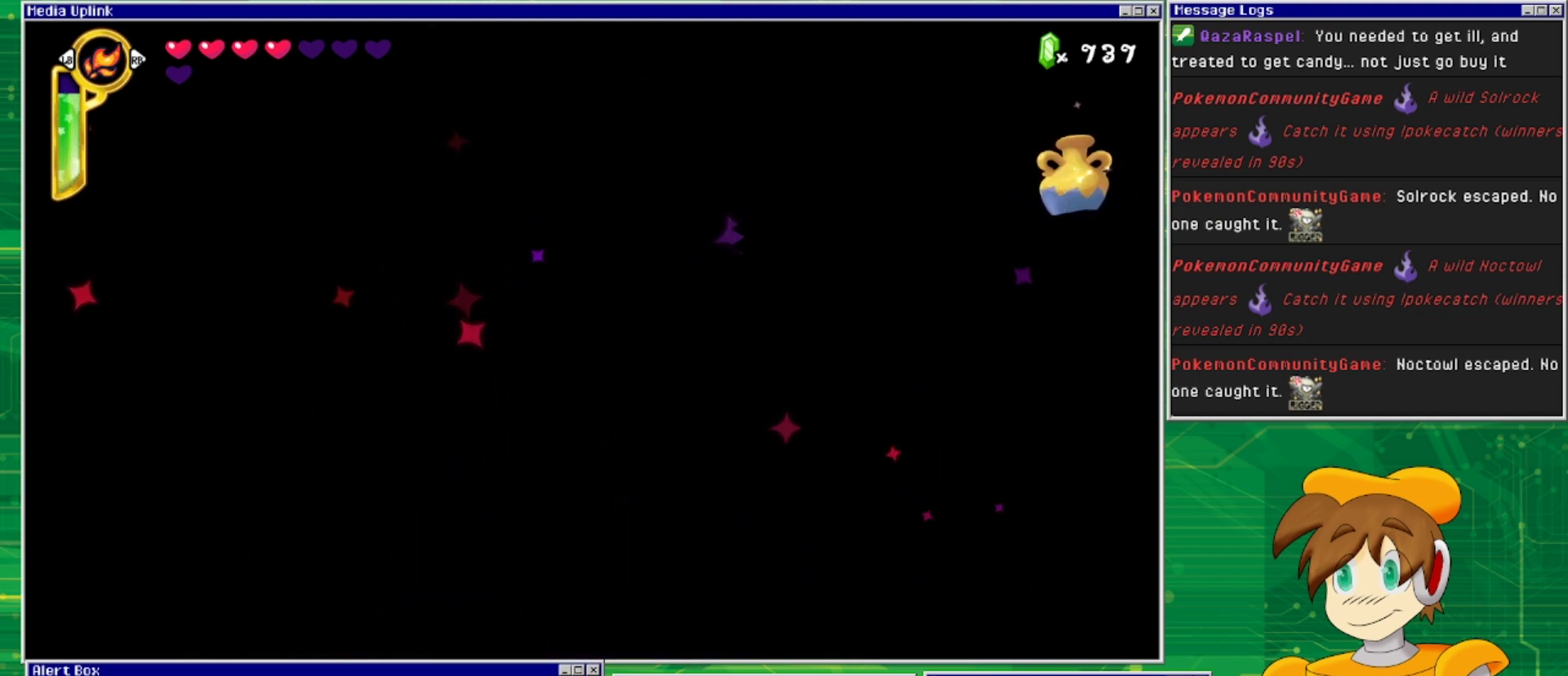
{"buttons": [], "events": []}
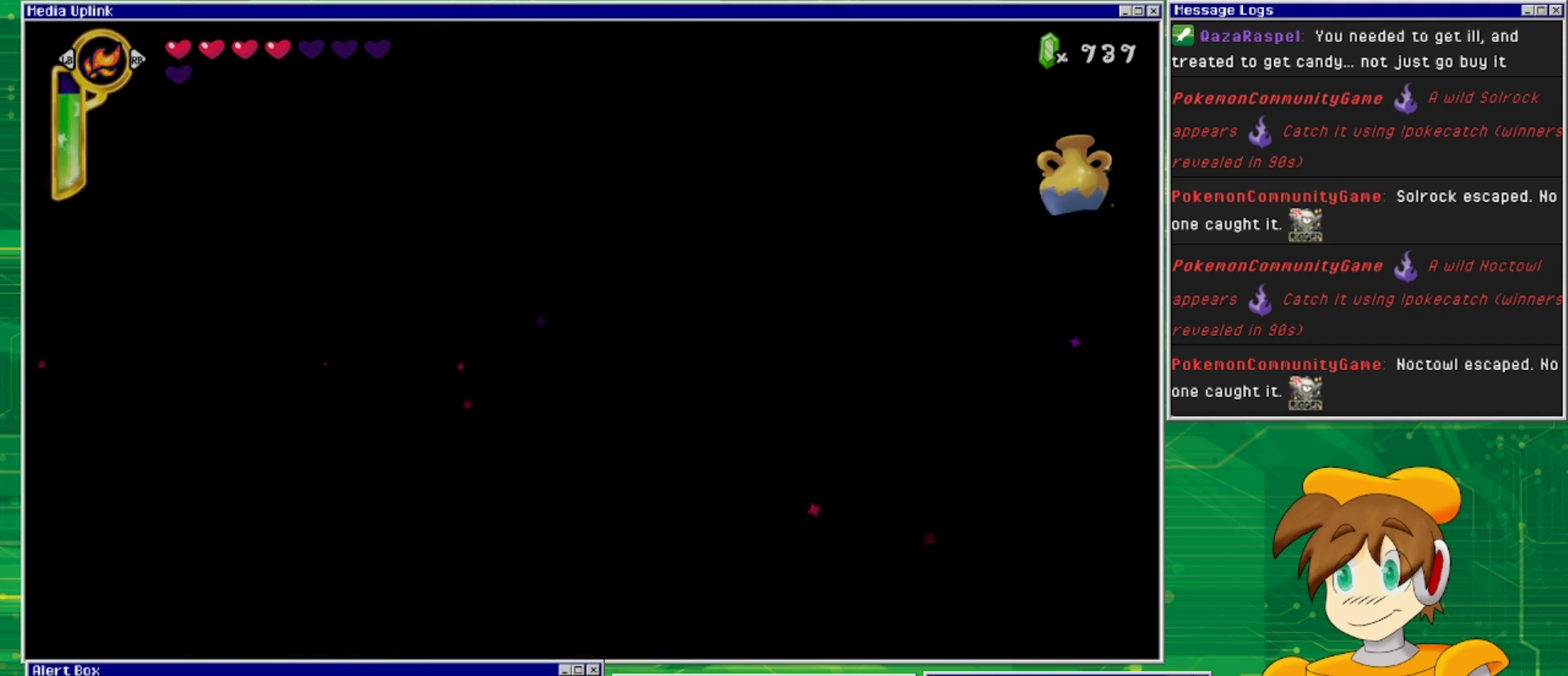
{"buttons": [], "events": []}
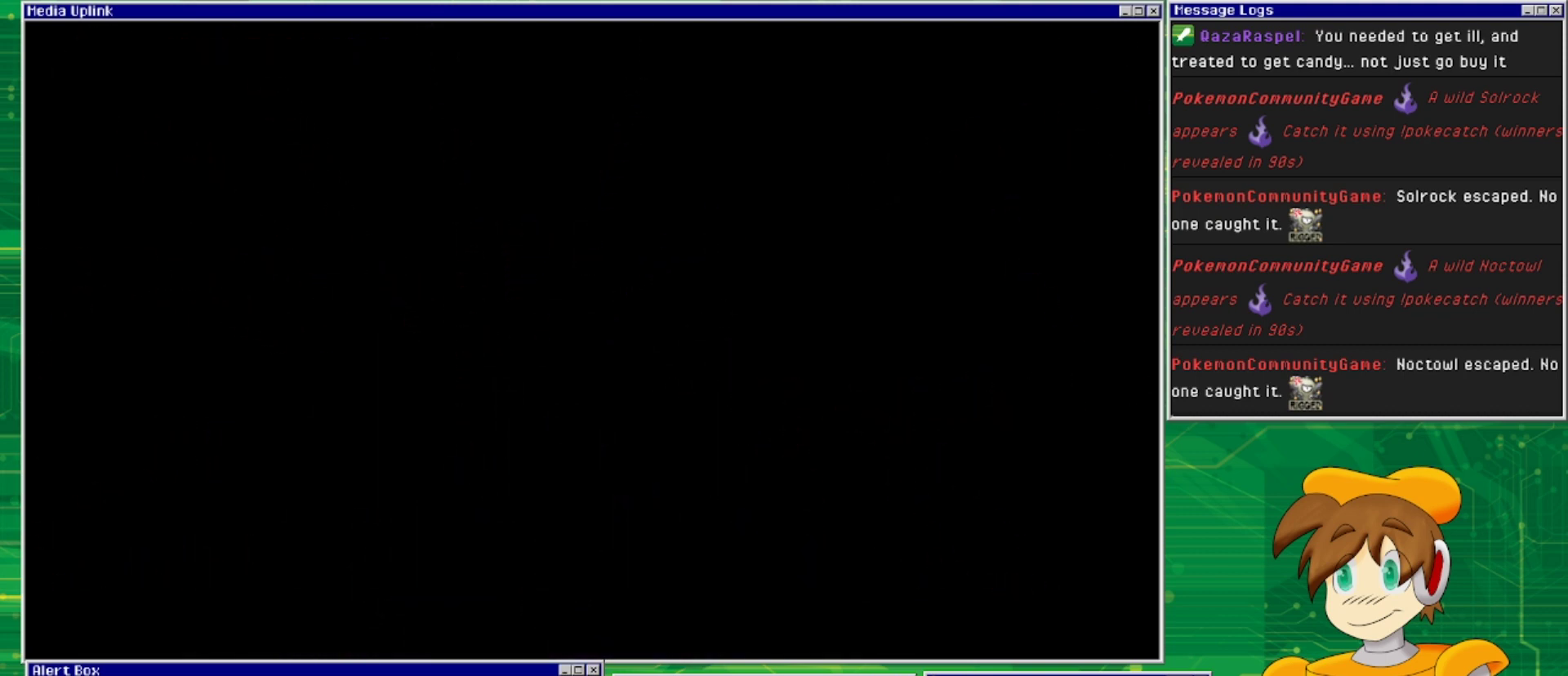
{"buttons": ["DPAD_LEFT"], "events": [[467, "DPAD_LEFT", "down"]]}
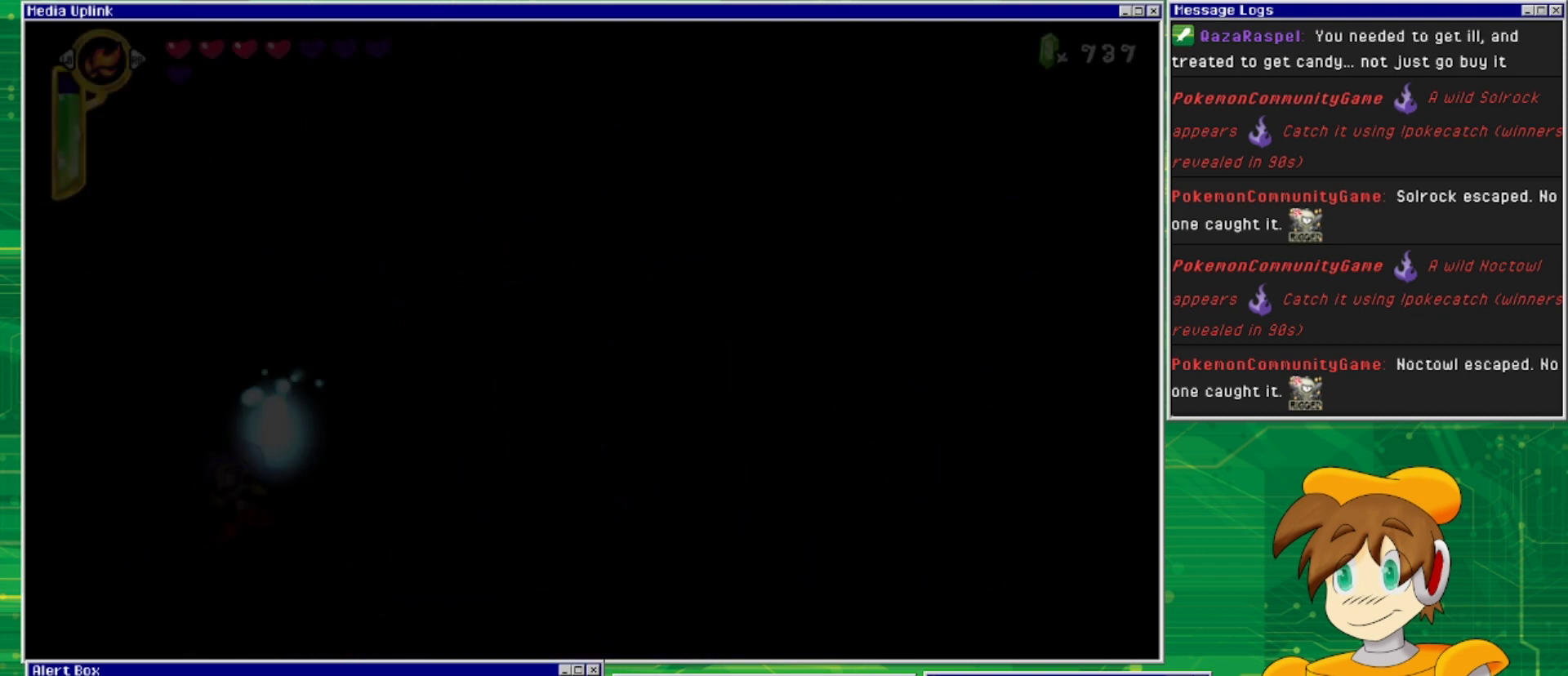
{"buttons": ["DPAD_LEFT"], "events": []}
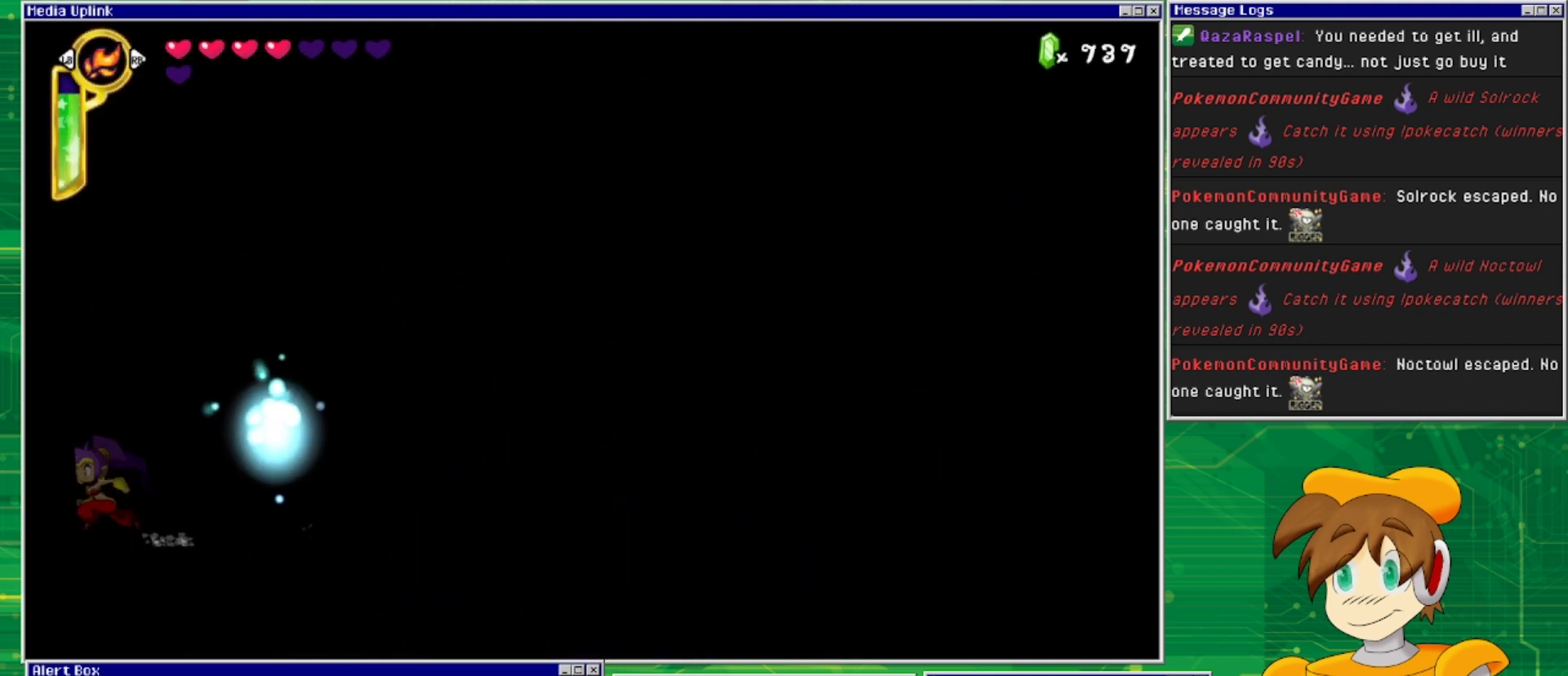
{"buttons": [], "events": [[33, "DPAD_LEFT", "up"], [367, "DPAD_RIGHT", "down"], [500, "DPAD_RIGHT", "up"]]}
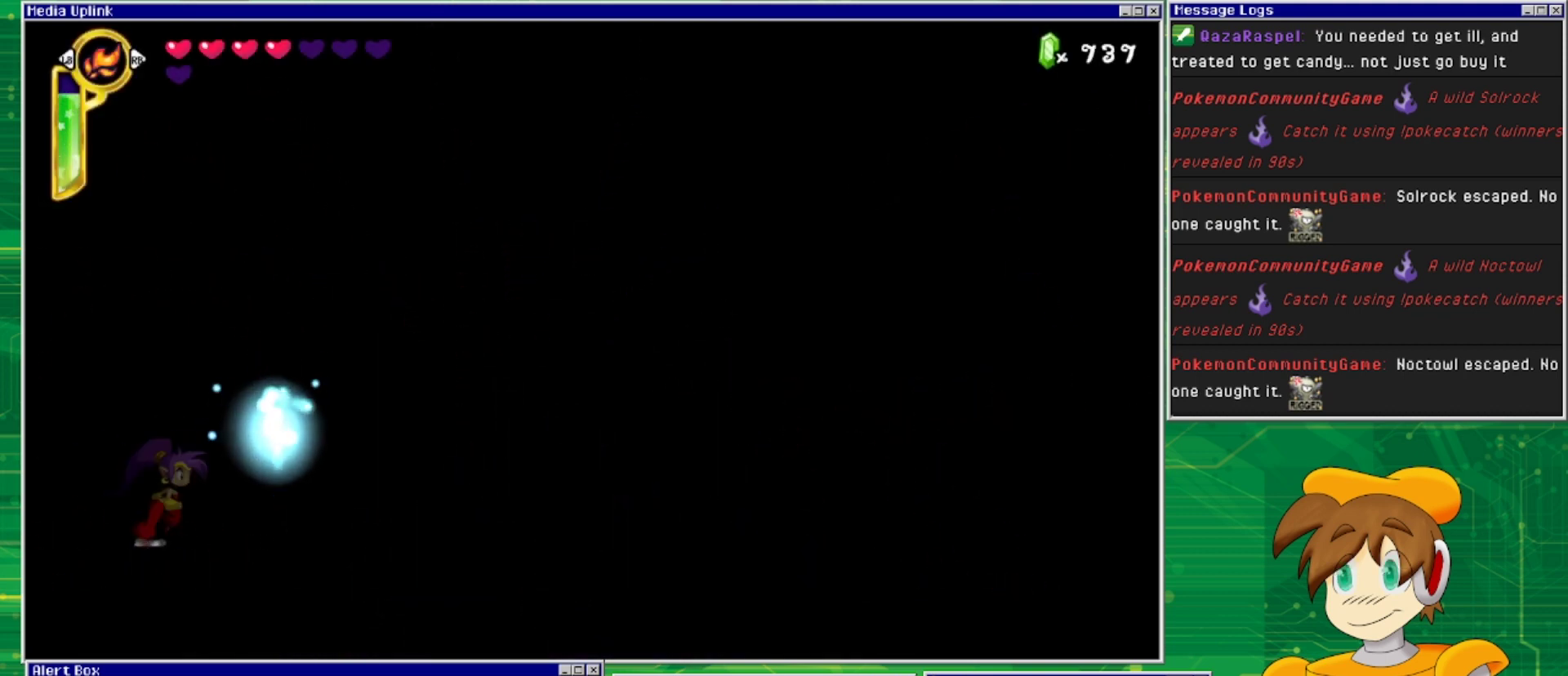
{"buttons": [], "events": [[300, "TRIANGLE", "down"], [433, "TRIANGLE", "up"]]}
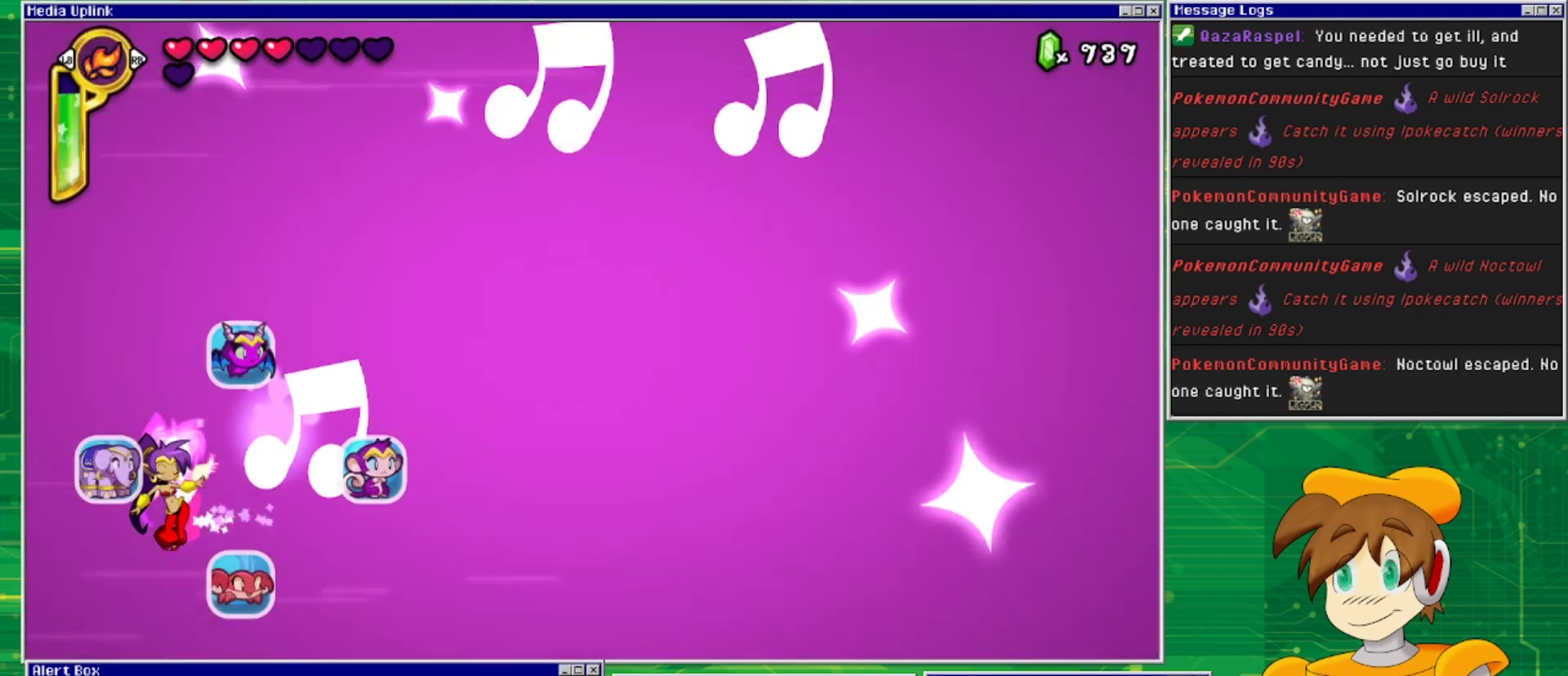
{"buttons": [], "events": []}
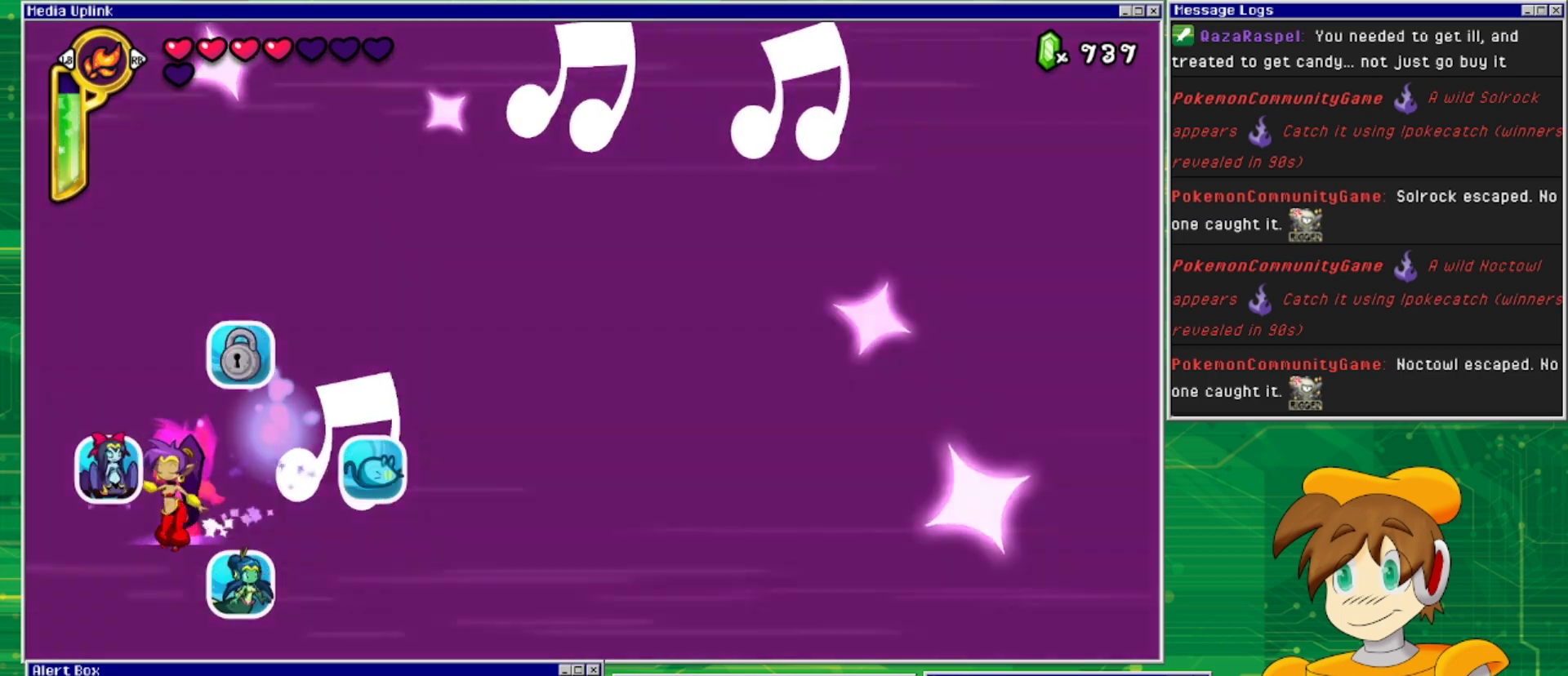
{"buttons": [], "events": [[167, "DPAD_LEFT", "down"], [400, "DPAD_LEFT", "up"]]}
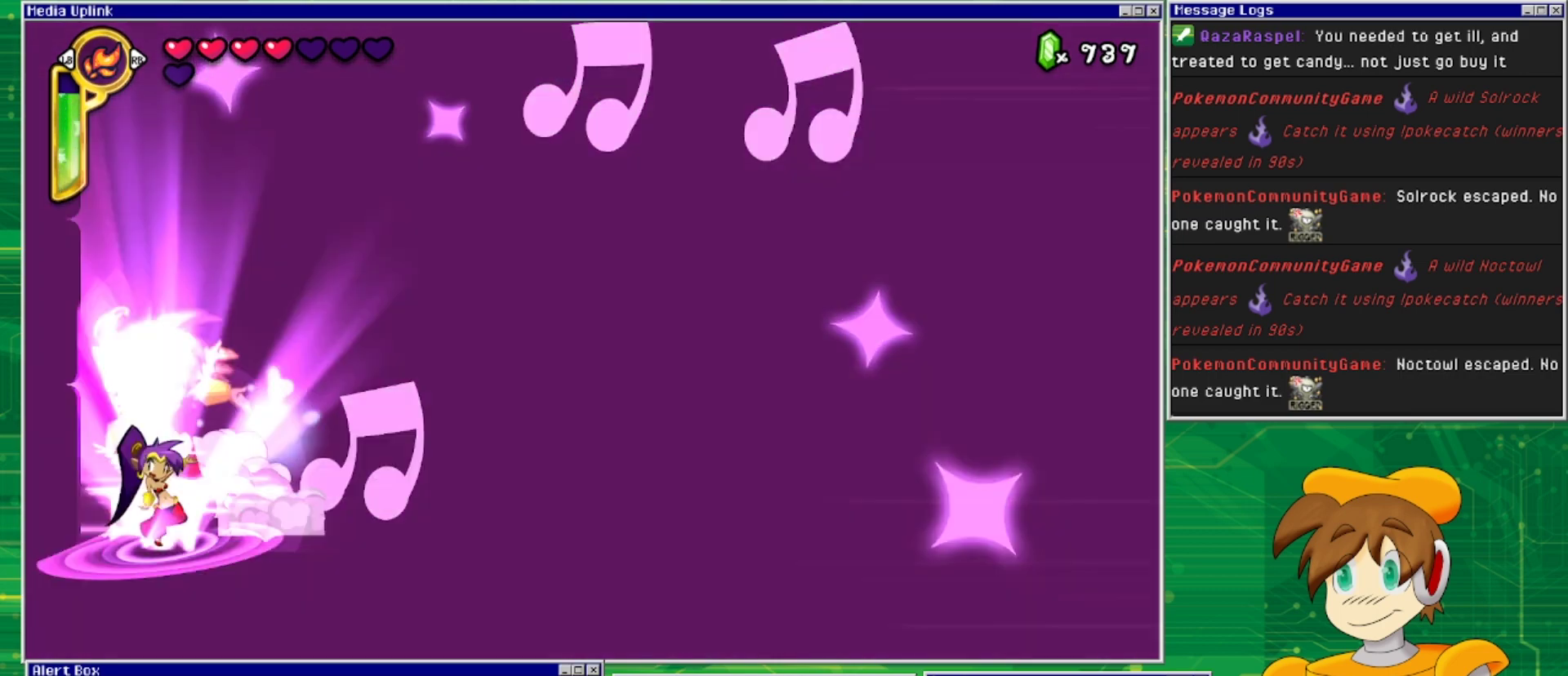
{"buttons": [], "events": []}
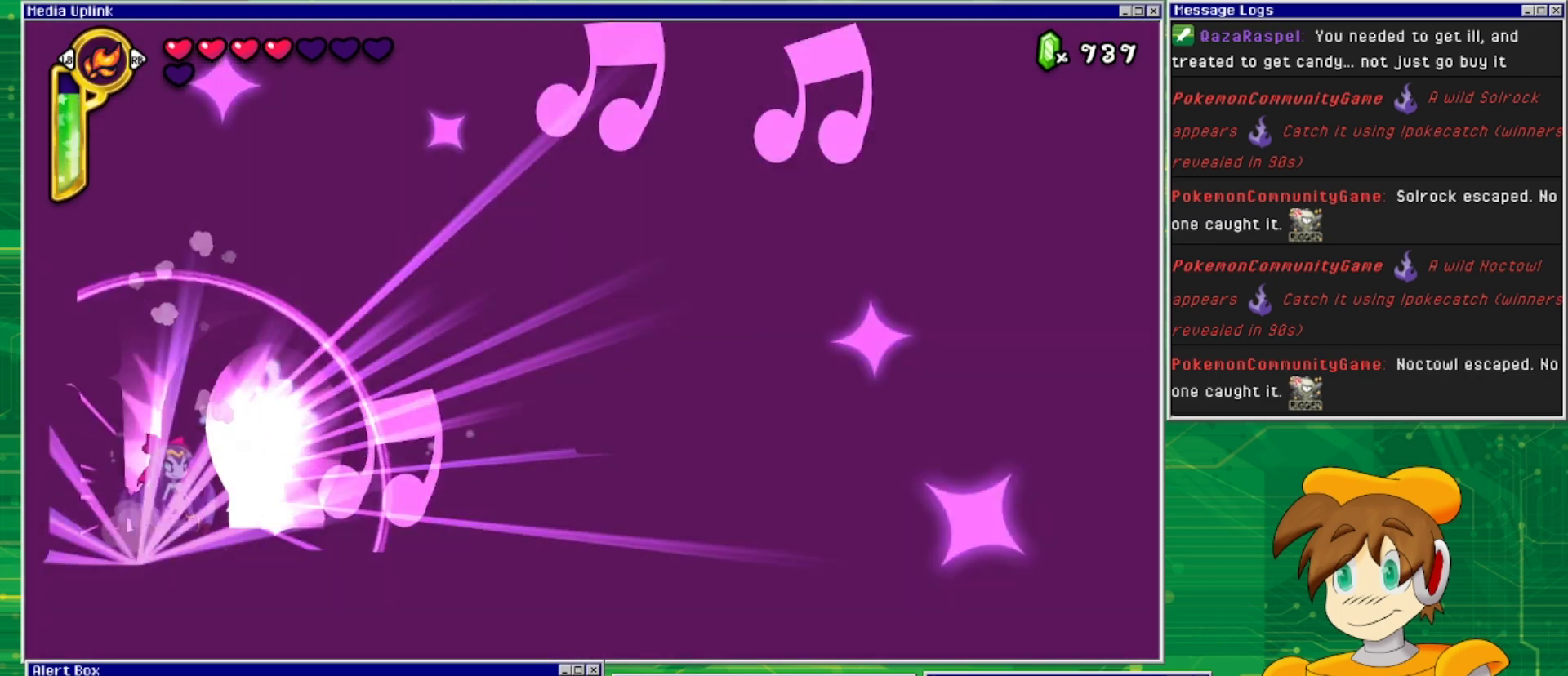
{"buttons": ["CROSS"], "events": [[367, "CROSS", "down"]]}
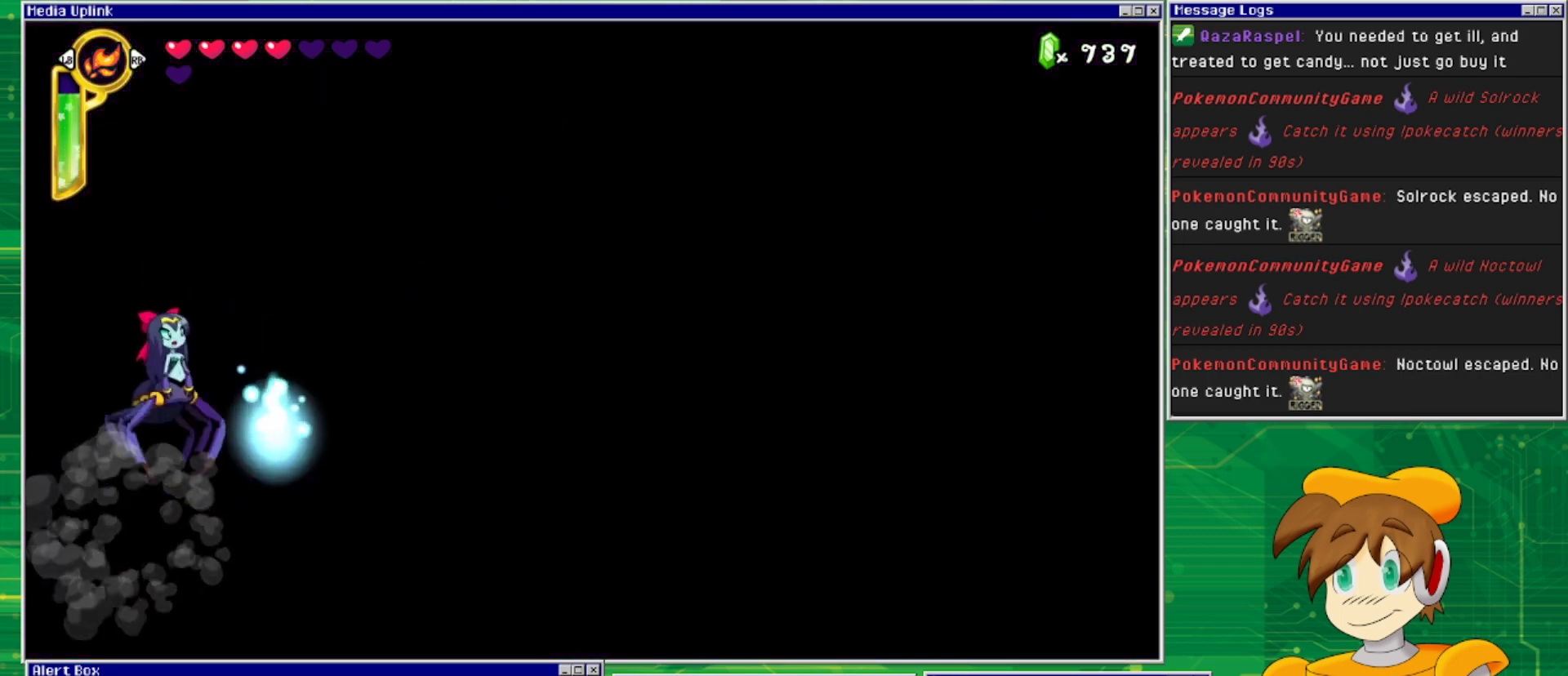
{"buttons": ["DPAD_UP"], "events": [[100, "CROSS", "up"], [167, "CROSS", "down"], [400, "CROSS", "up"], [400, "DPAD_UP", "down"]]}
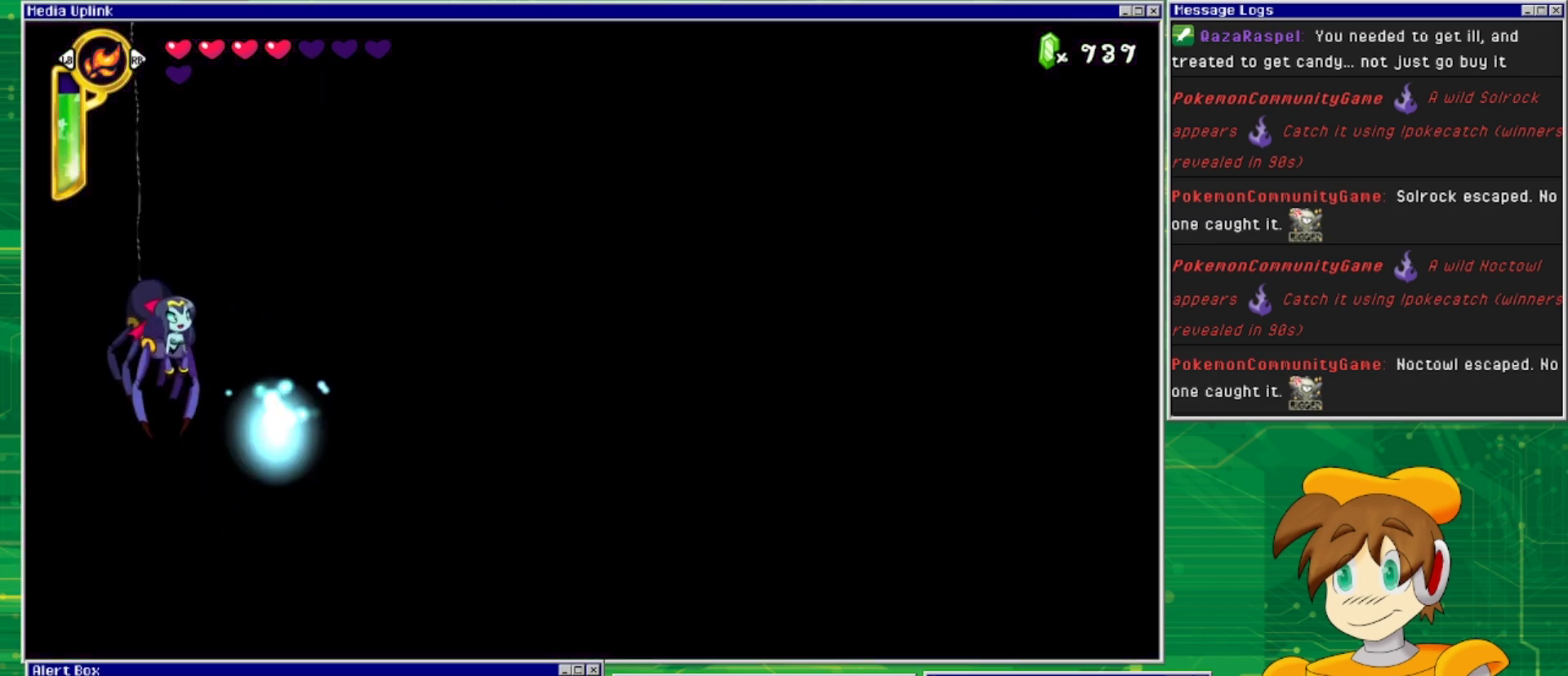
{"buttons": ["DPAD_UP"], "events": []}
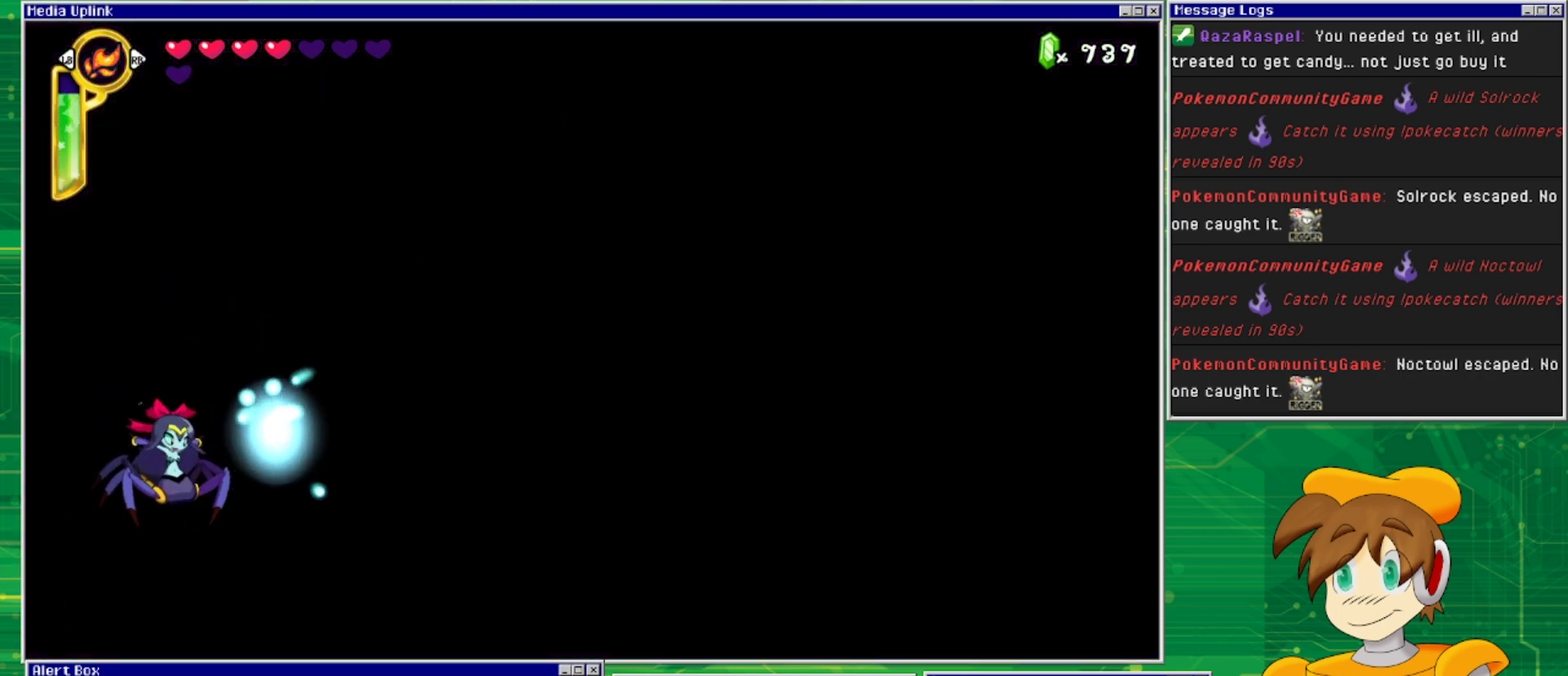
{"buttons": ["CROSS", "DPAD_RIGHT"], "events": [[267, "DPAD_UP", "up"], [433, "DPAD_RIGHT", "down"], [500, "CROSS", "down"]]}